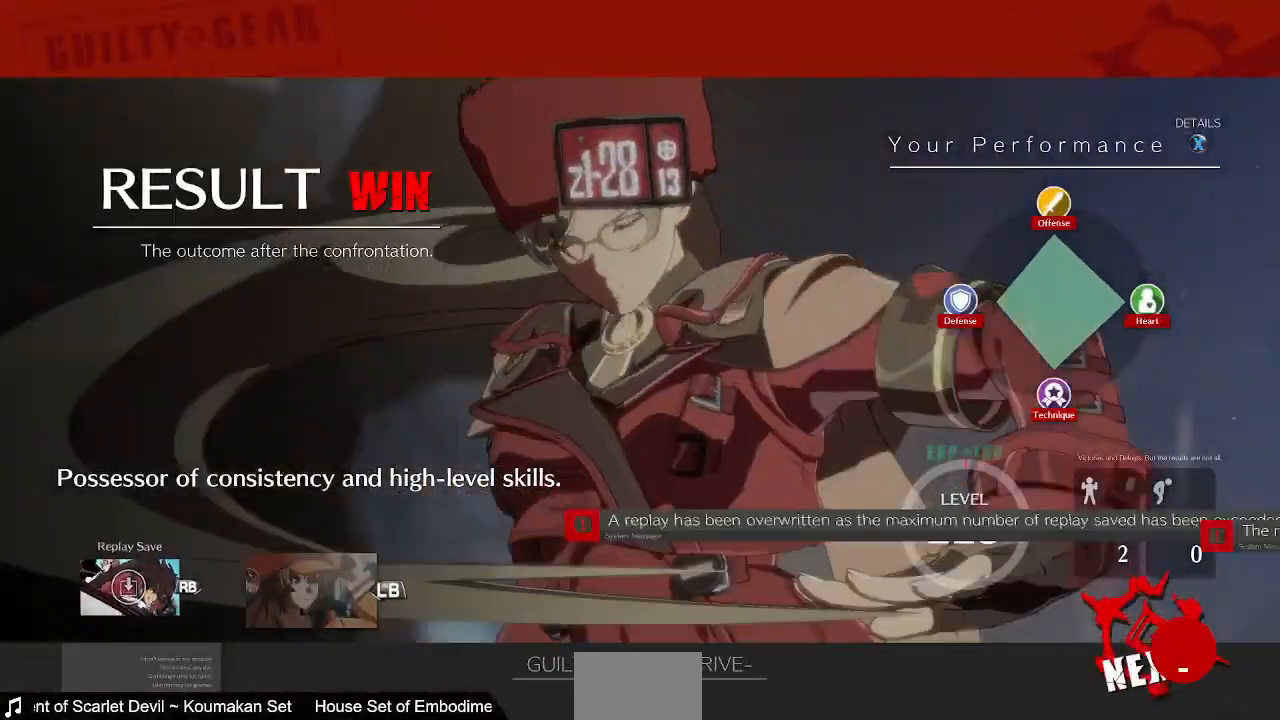
Gameplay with a controller (PlayStation layout); each line is a JSON object with the inputs held at the frame after it (dt_ms = milliseconds from this image to that frame). "events" lists button and stick changes between this image and that frame as [ms after this image, input, new state], when the widget could be followed in between. Not read: L3 R3 SELECT START.
{"dt_ms": 480, "buttons": ["CROSS"], "events": [[120, "CROSS", "up"], [240, "CROSS", "down"], [360, "CROSS", "up"], [440, "CROSS", "down"]]}
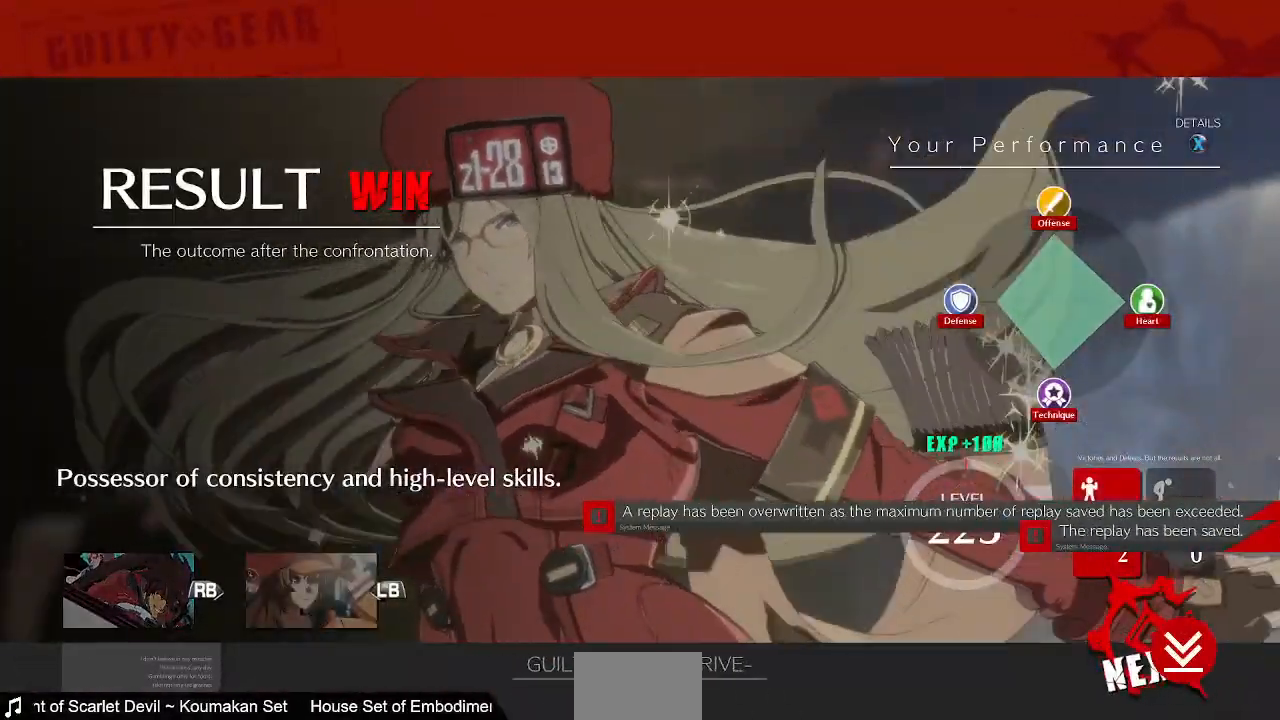
{"dt_ms": 520, "buttons": ["CROSS"], "events": [[120, "CROSS", "up"], [440, "CROSS", "down"]]}
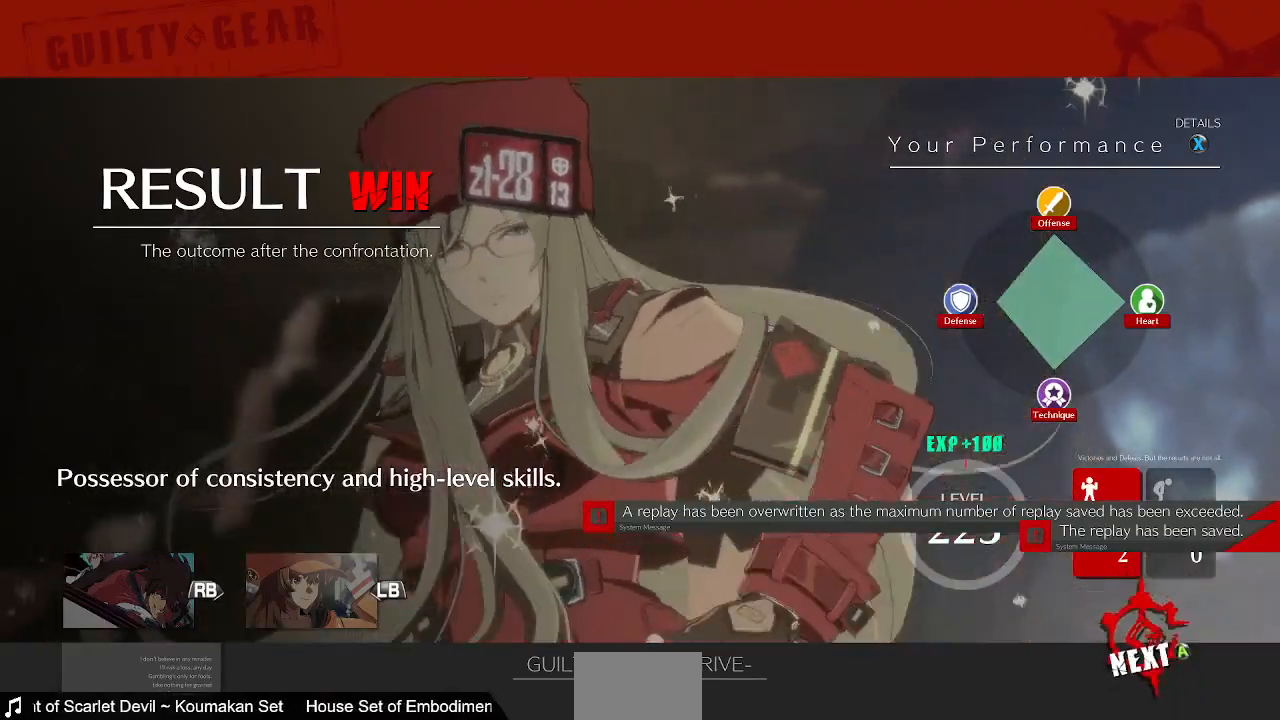
{"dt_ms": 480, "buttons": [], "events": [[120, "CROSS", "up"], [280, "CROSS", "down"], [440, "CROSS", "up"]]}
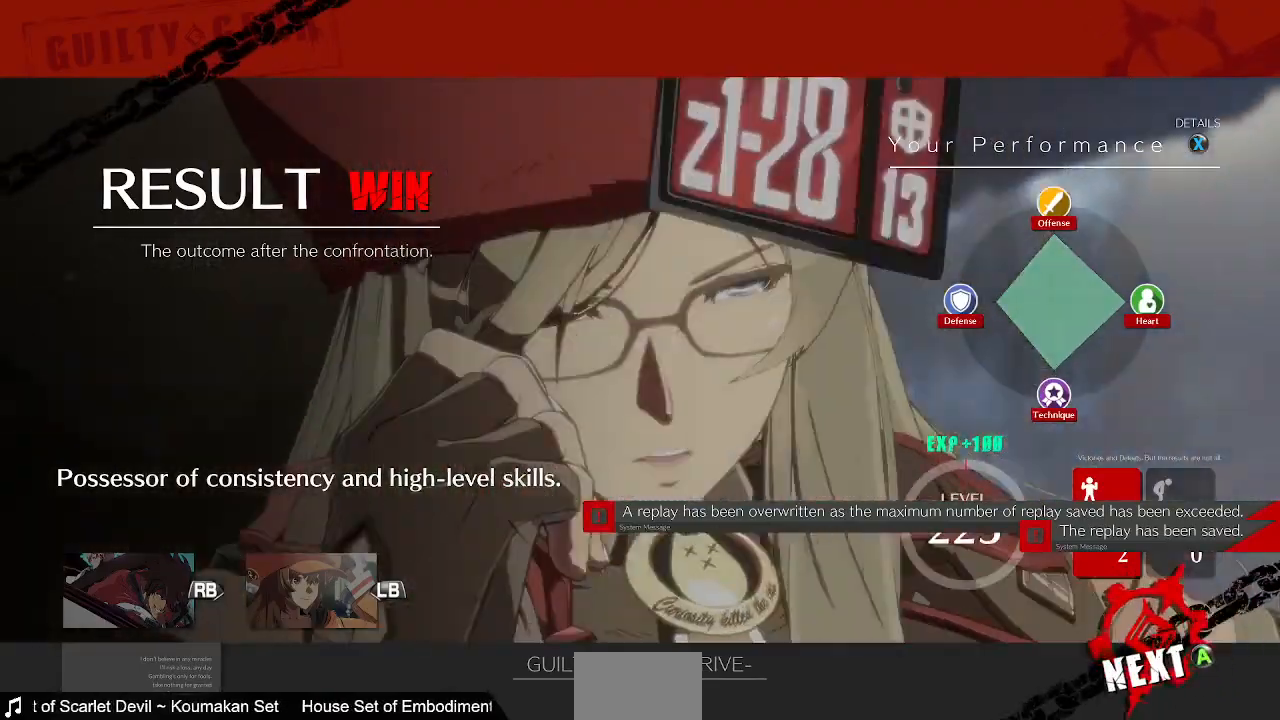
{"dt_ms": 520, "buttons": ["CROSS"], "events": [[120, "CROSS", "down"], [280, "CROSS", "up"], [480, "CROSS", "down"]]}
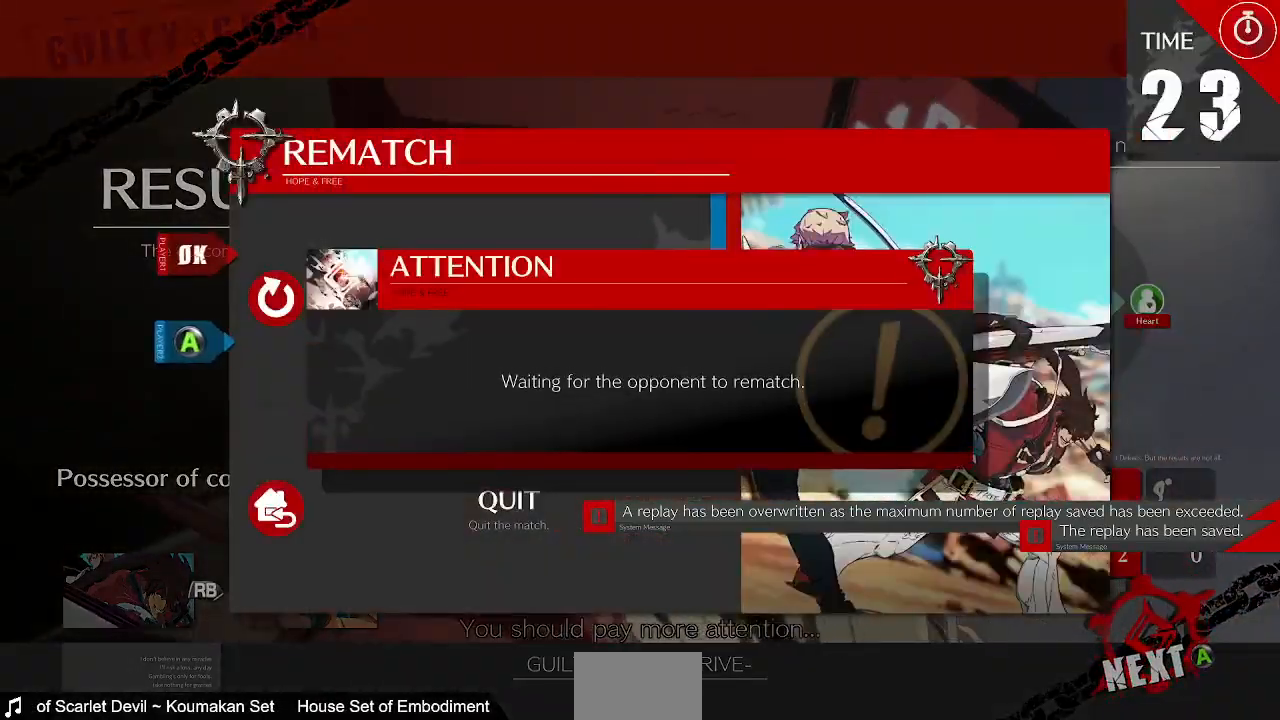
{"dt_ms": 480, "buttons": [], "events": [[40, "CROSS", "up"], [120, "CROSS", "down"], [400, "CROSS", "up"]]}
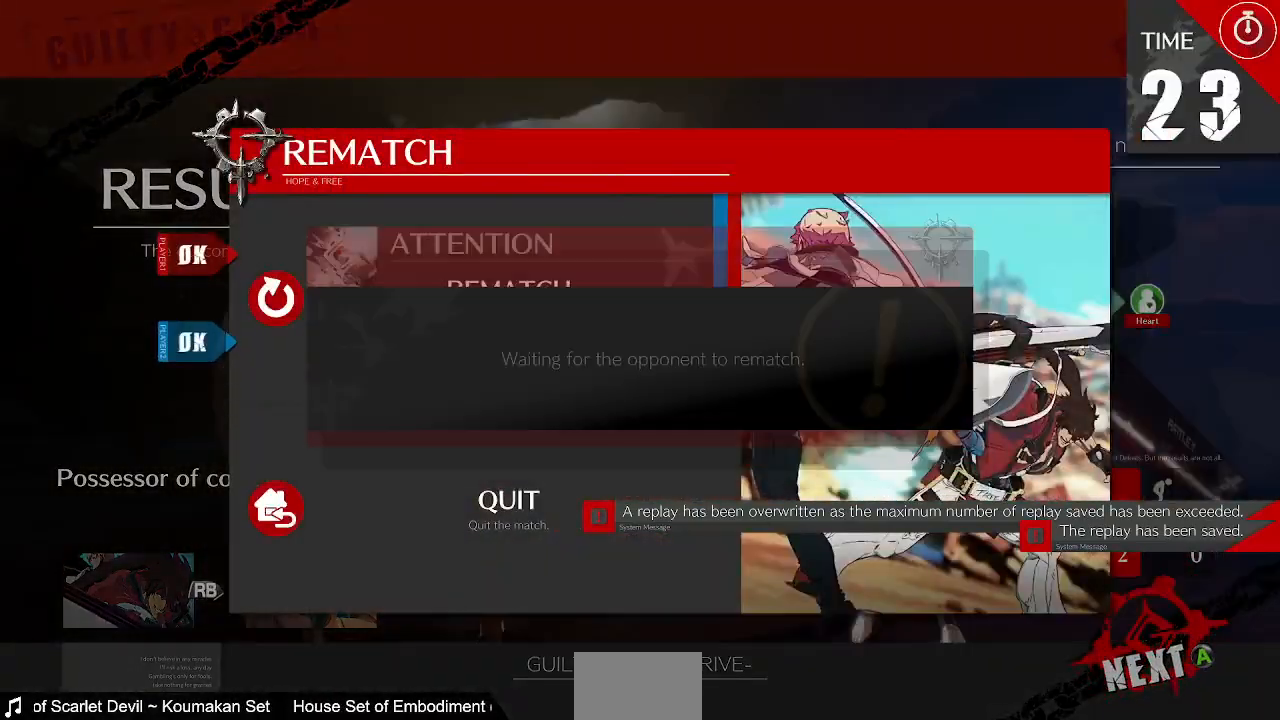
{"dt_ms": 520, "buttons": []}
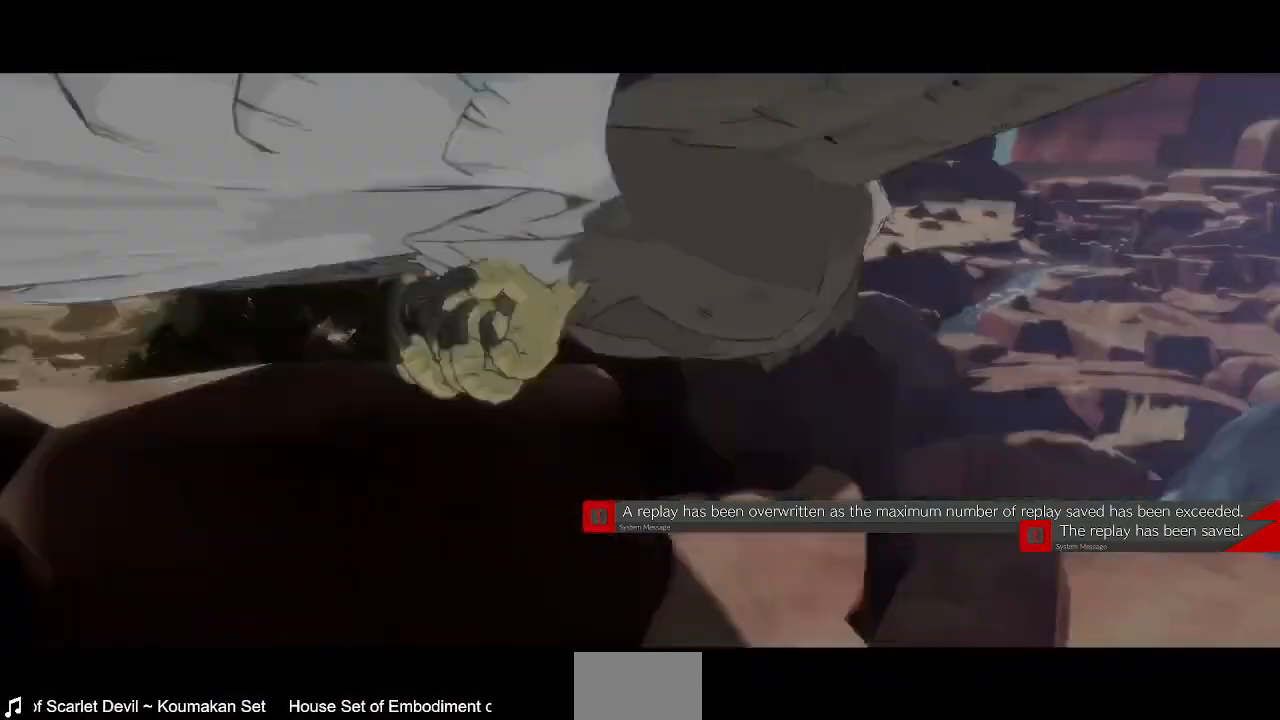
{"dt_ms": 480, "buttons": [], "events": []}
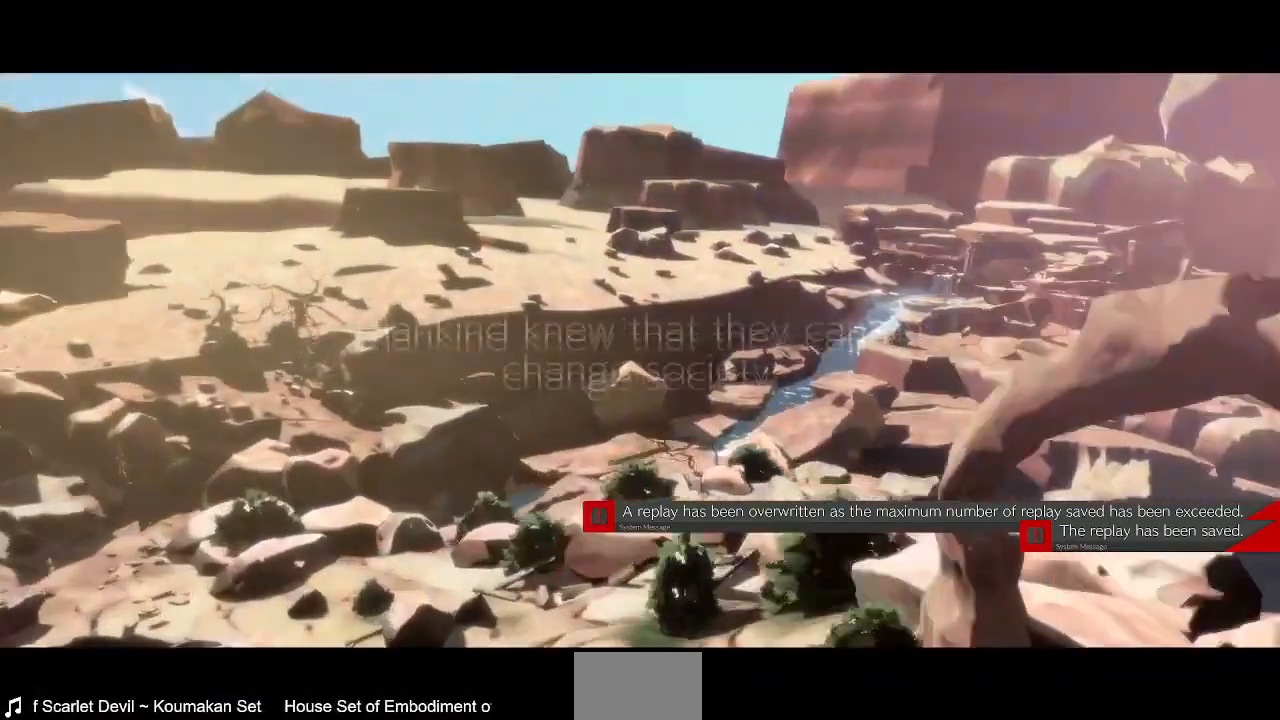
{"dt_ms": 520, "buttons": [], "events": []}
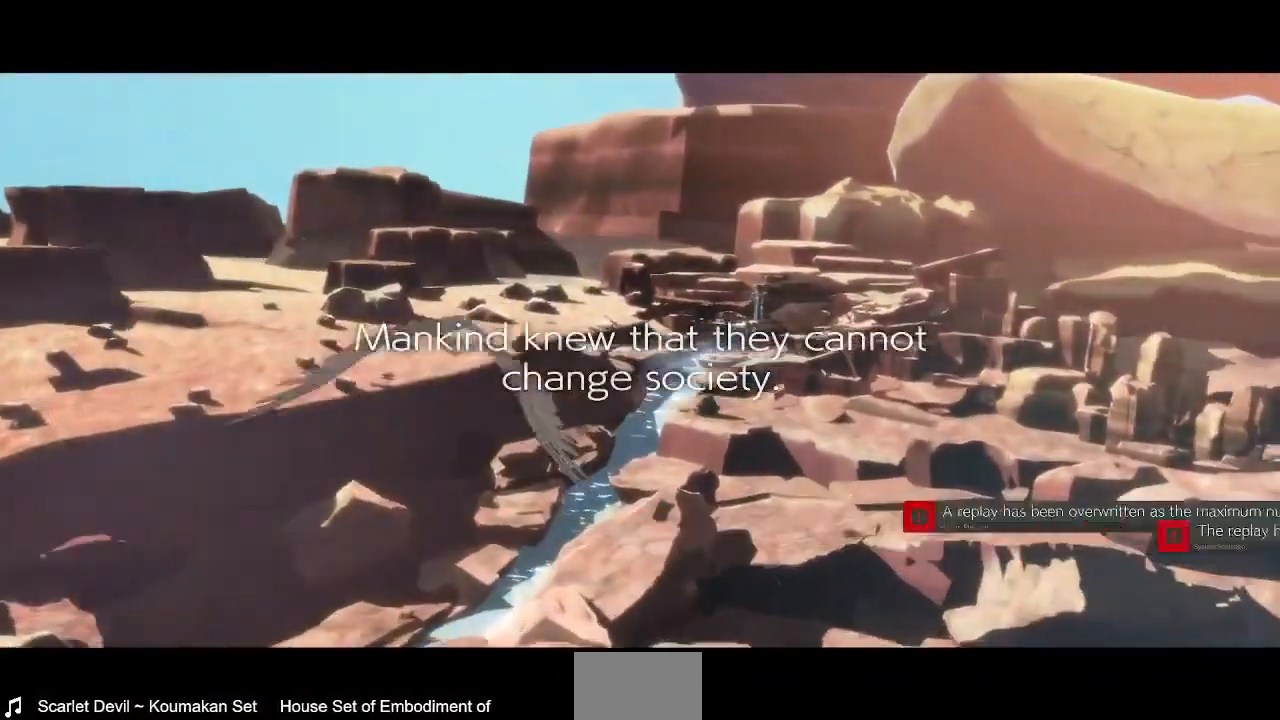
{"dt_ms": 480, "buttons": [], "events": [[200, "CROSS", "down"], [320, "CROSS", "up"]]}
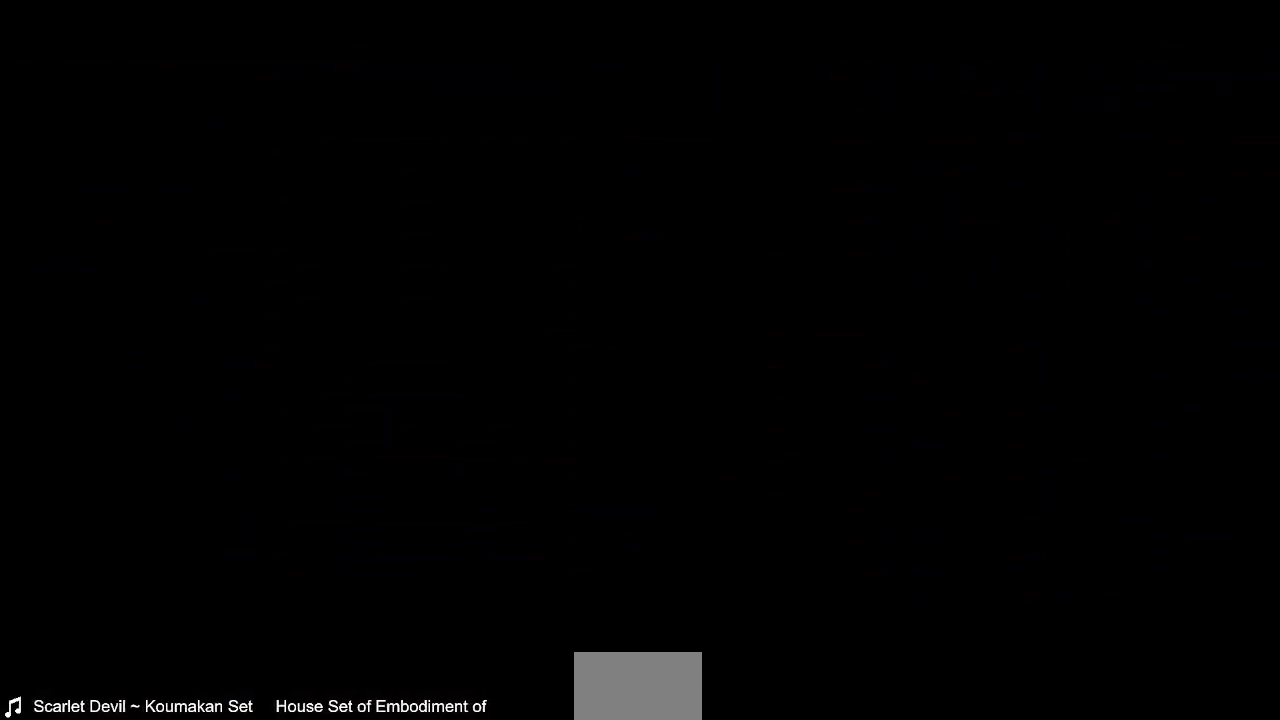
{"dt_ms": 520, "buttons": [], "events": []}
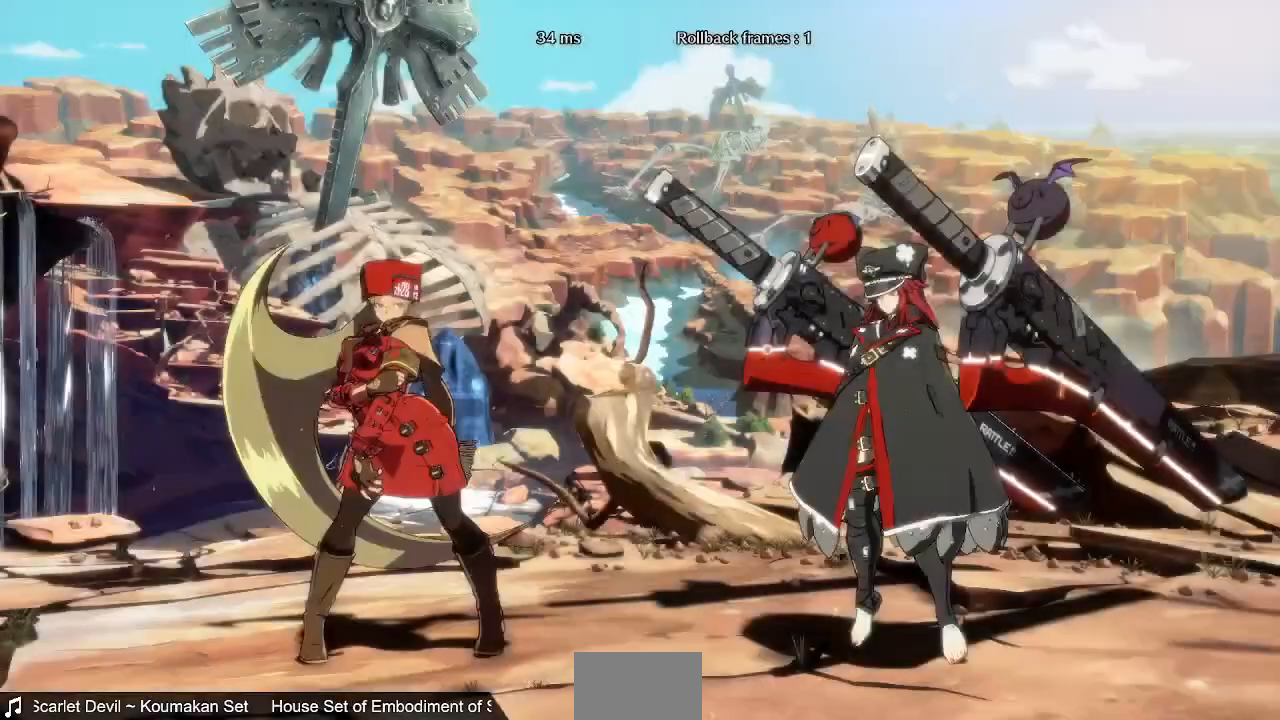
{"dt_ms": 480, "buttons": [], "events": []}
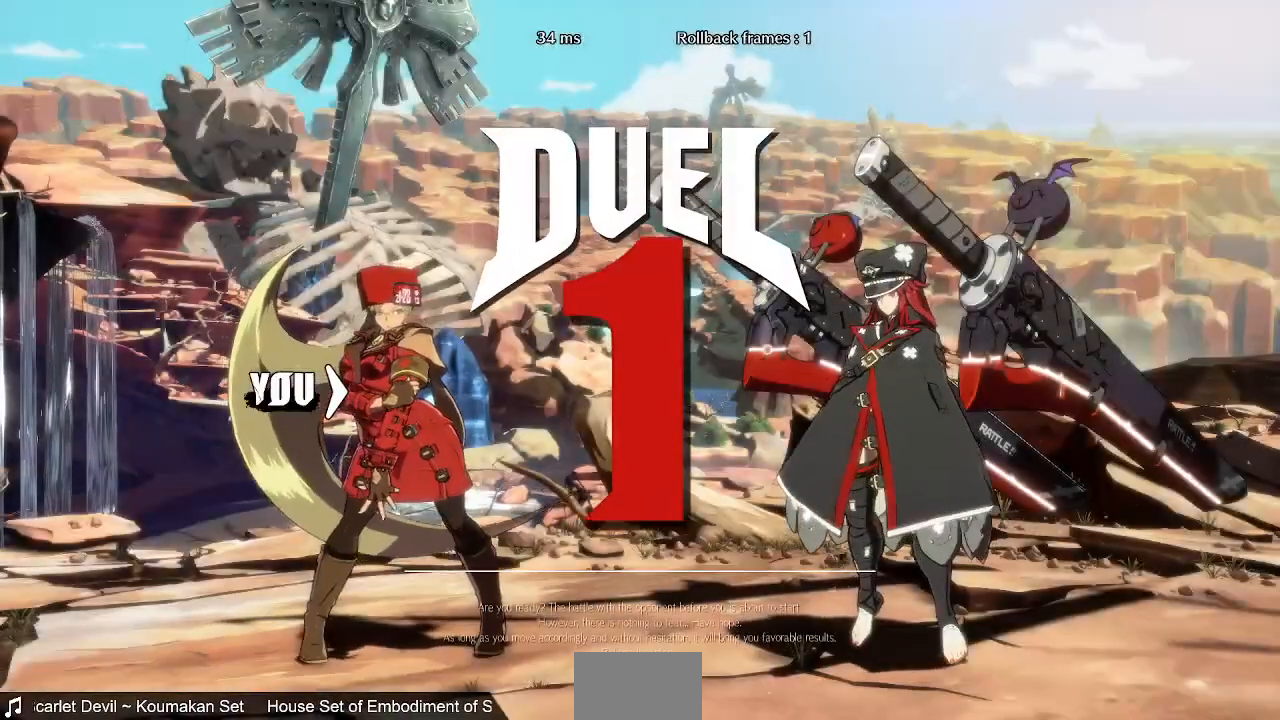
{"dt_ms": 520, "buttons": ["TRIANGLE", "R1", "DPAD_RIGHT"], "events": [[360, "DPAD_UP", "down"], [440, "DPAD_RIGHT", "down"], [520, "DPAD_UP", "up"], [520, "R1", "down"], [520, "TRIANGLE", "down"]]}
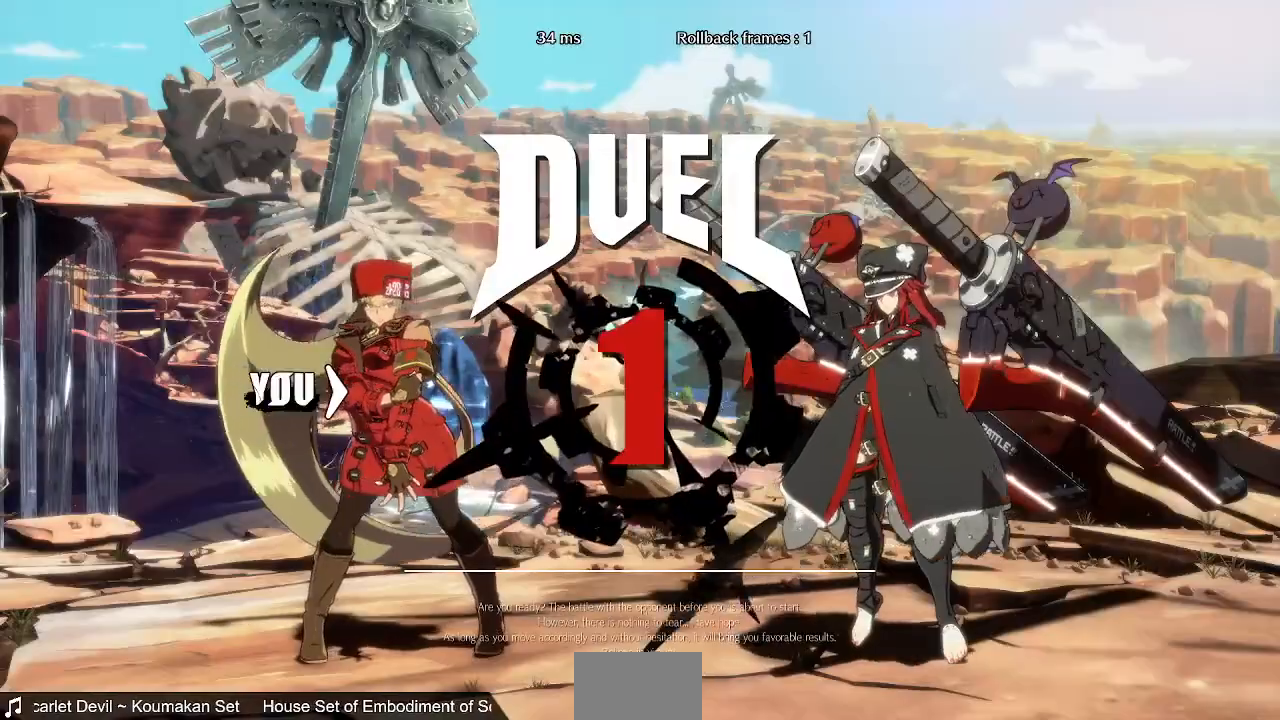
{"dt_ms": 1000, "buttons": [], "events": [[40, "DPAD_RIGHT", "up"], [120, "SQUARE", "down"], [160, "CROSS", "down"], [160, "DPAD_UP", "down"], [160, "R1", "up"], [200, "DPAD_RIGHT", "down"], [200, "SQUARE", "up"], [200, "TRIANGLE", "up"], [240, "CROSS", "up"], [280, "DPAD_RIGHT", "up"], [280, "DPAD_UP", "up"], [280, "R1", "down"], [280, "TRIANGLE", "down"], [320, "L1", "down"], [320, "SQUARE", "down"], [360, "CROSS", "down"], [360, "DPAD_DOWN", "down"], [440, "DPAD_DOWN", "up"], [440, "DPAD_UP", "down"], [440, "L1", "up"], [480, "R1", "up"], [480, "SQUARE", "up"], [480, "TRIANGLE", "up"], [520, "CROSS", "up"], [560, "DPAD_UP", "up"], [600, "DPAD_DOWN", "down"], [600, "R1", "down"], [680, "DPAD_DOWN", "up"], [680, "DPAD_UP", "down"], [680, "SQUARE", "down"], [680, "TRIANGLE", "down"], [760, "TRIANGLE", "up"], [800, "R1", "up"], [800, "SQUARE", "up"], [840, "DPAD_UP", "up"], [880, "DPAD_DOWN", "down"], [1000, "DPAD_DOWN", "up"]]}
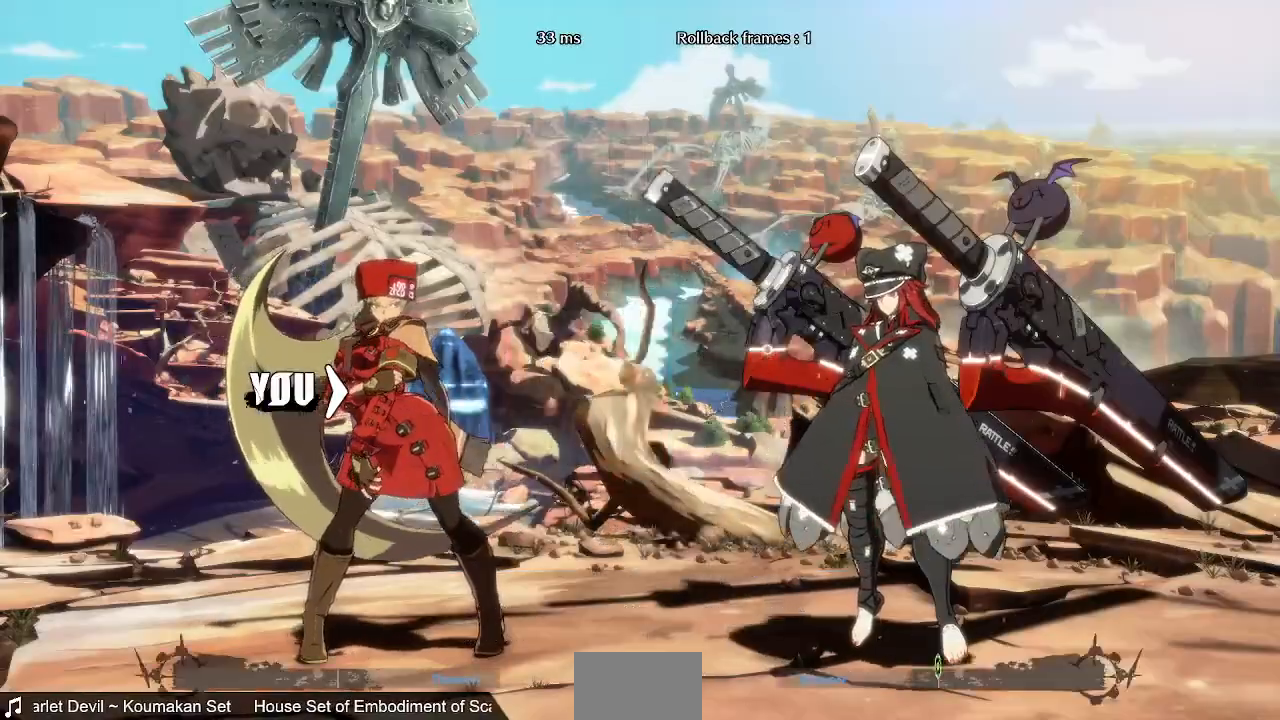
{"dt_ms": 480, "buttons": [], "events": [[40, "DPAD_UP", "down"], [120, "DPAD_UP", "up"]]}
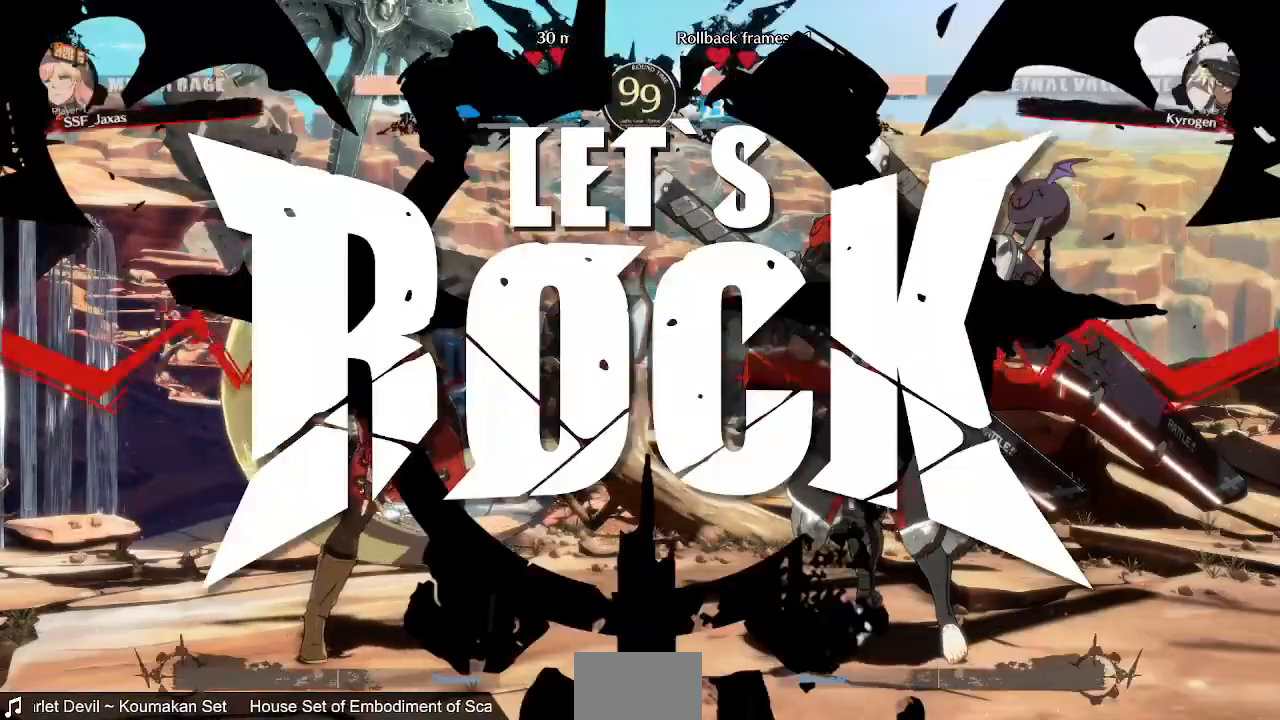
{"dt_ms": 520, "buttons": [], "events": []}
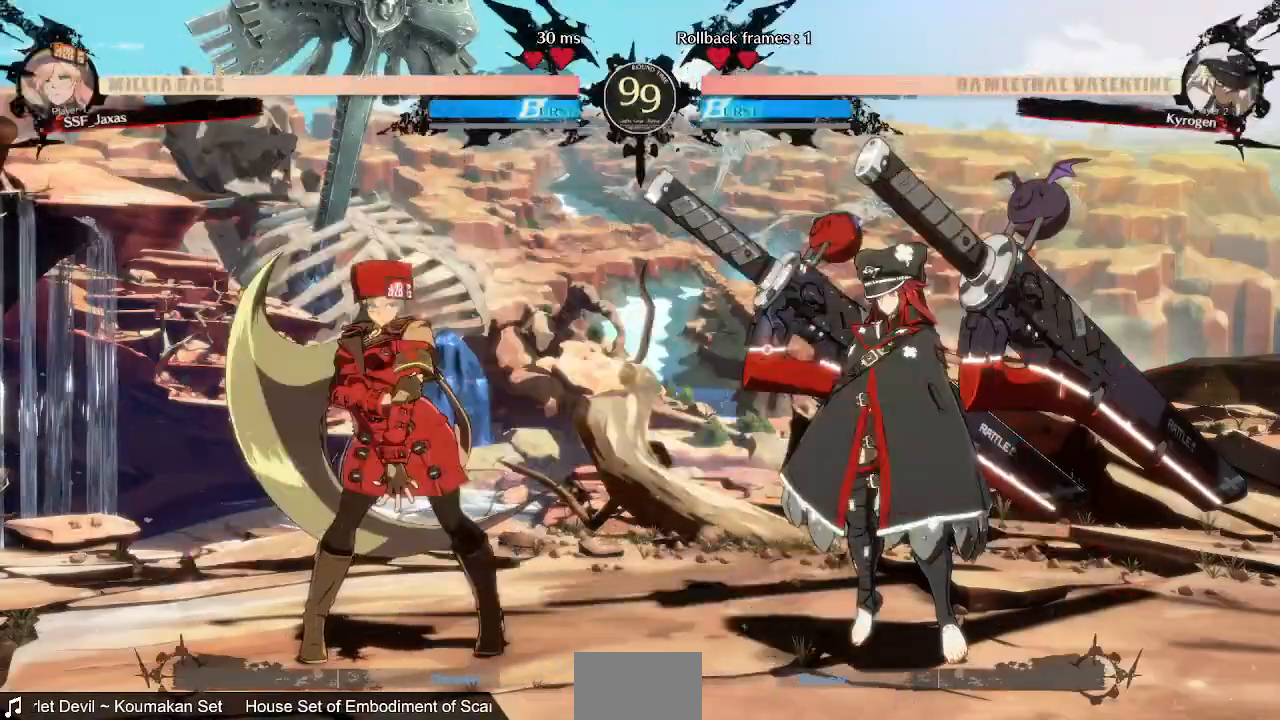
{"dt_ms": 480, "buttons": ["DPAD_LEFT"], "events": [[40, "L1", "down"], [160, "DPAD_DOWN", "down"], [160, "DPAD_LEFT", "down"], [160, "L1", "up"], [200, "TRIANGLE", "down"], [240, "SQUARE", "down"], [320, "SQUARE", "up"], [320, "TRIANGLE", "up"], [480, "DPAD_DOWN", "up"]]}
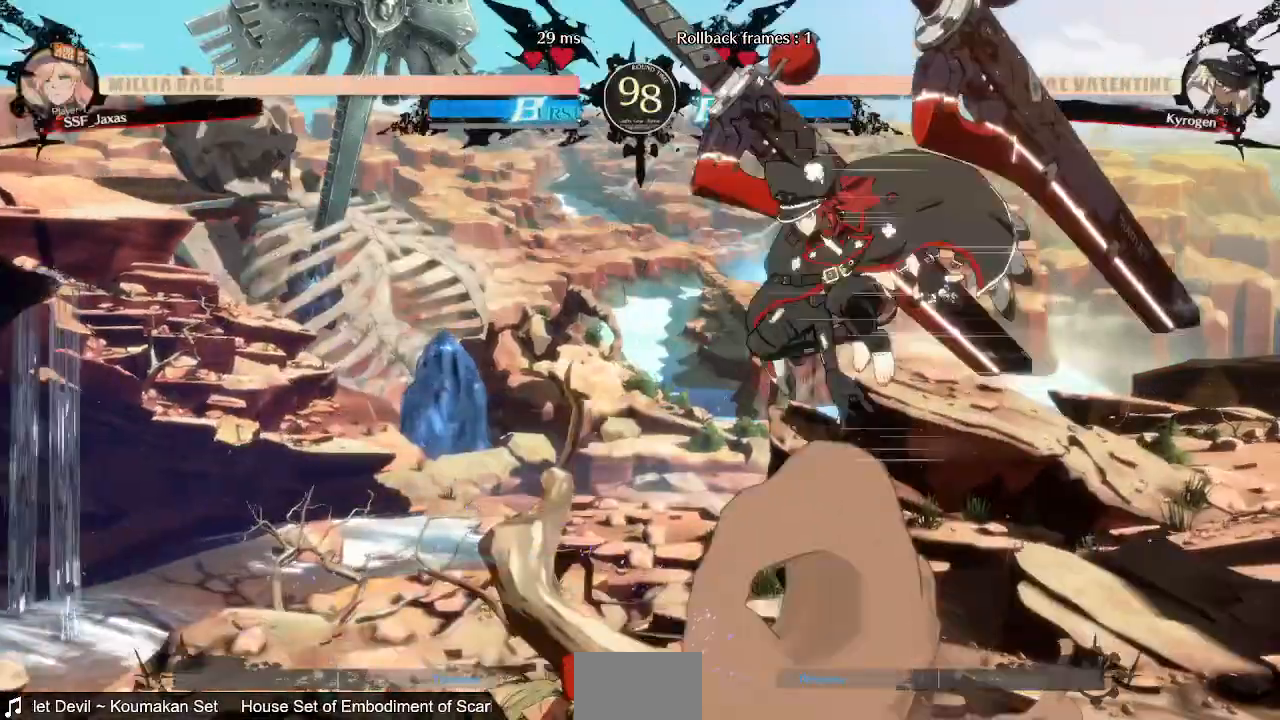
{"dt_ms": 520, "buttons": []}
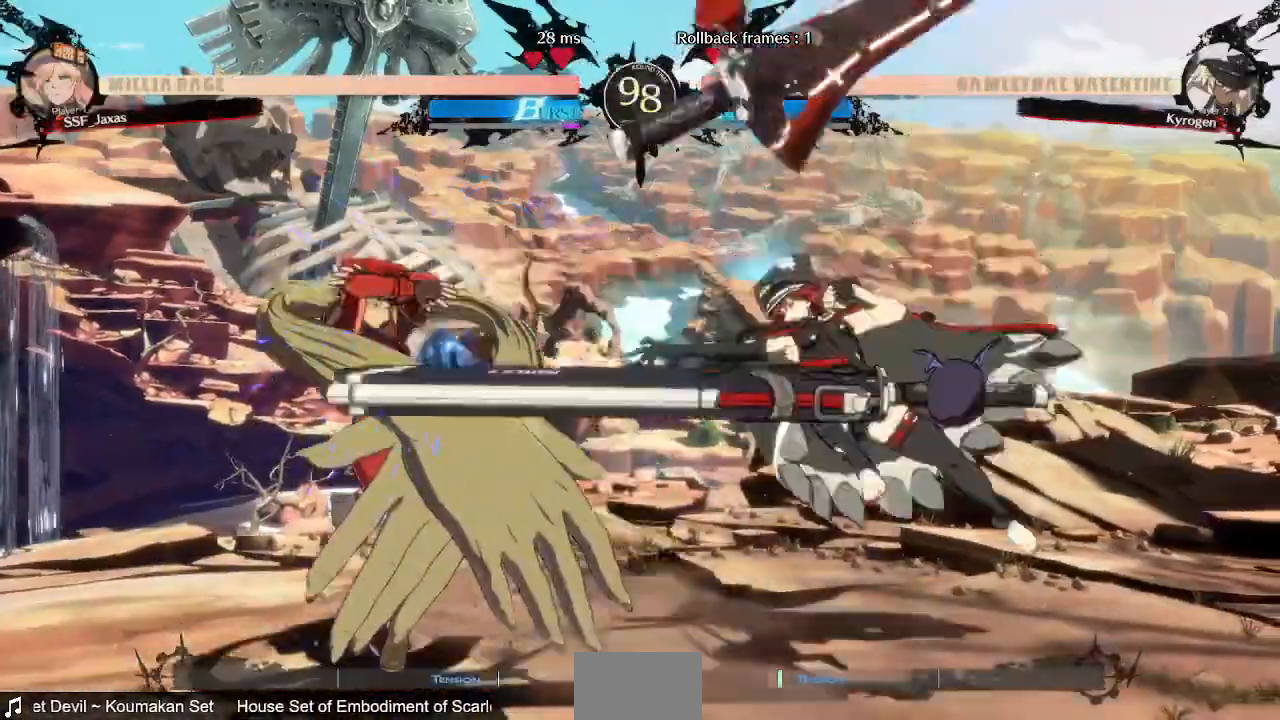
{"dt_ms": 480, "buttons": ["DPAD_LEFT"], "events": [[200, "DPAD_LEFT", "down"], [200, "DPAD_UP", "down"], [320, "DPAD_UP", "up"]]}
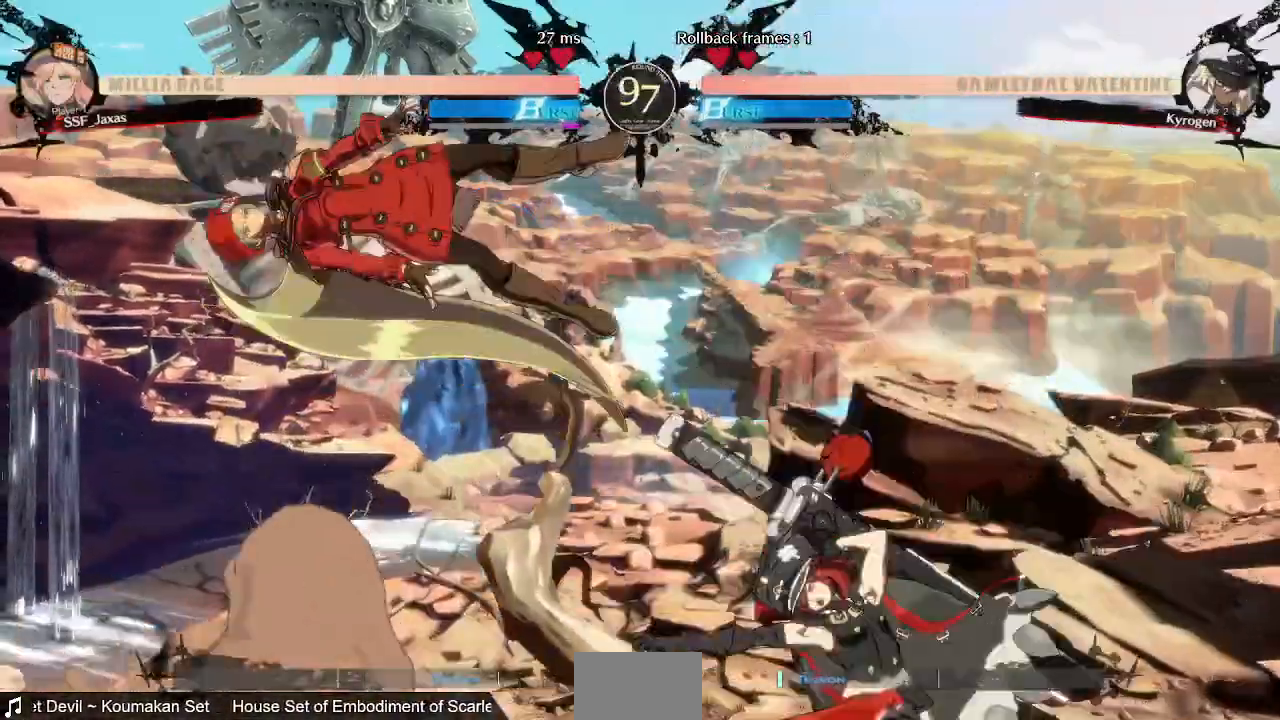
{"dt_ms": 520, "buttons": []}
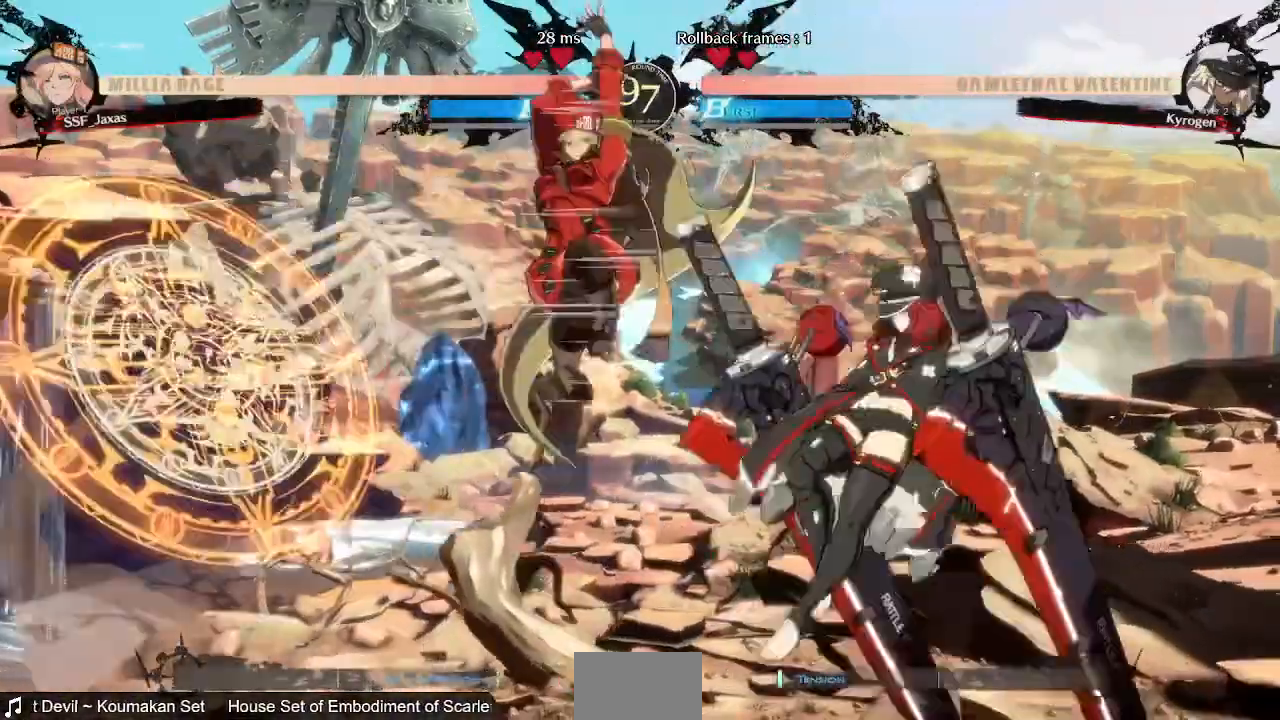
{"dt_ms": 480, "buttons": ["DPAD_RIGHT"], "events": [[40, "DPAD_LEFT", "down"], [40, "TRIANGLE", "down"], [200, "TRIANGLE", "up"], [240, "DPAD_LEFT", "up"], [480, "DPAD_RIGHT", "down"]]}
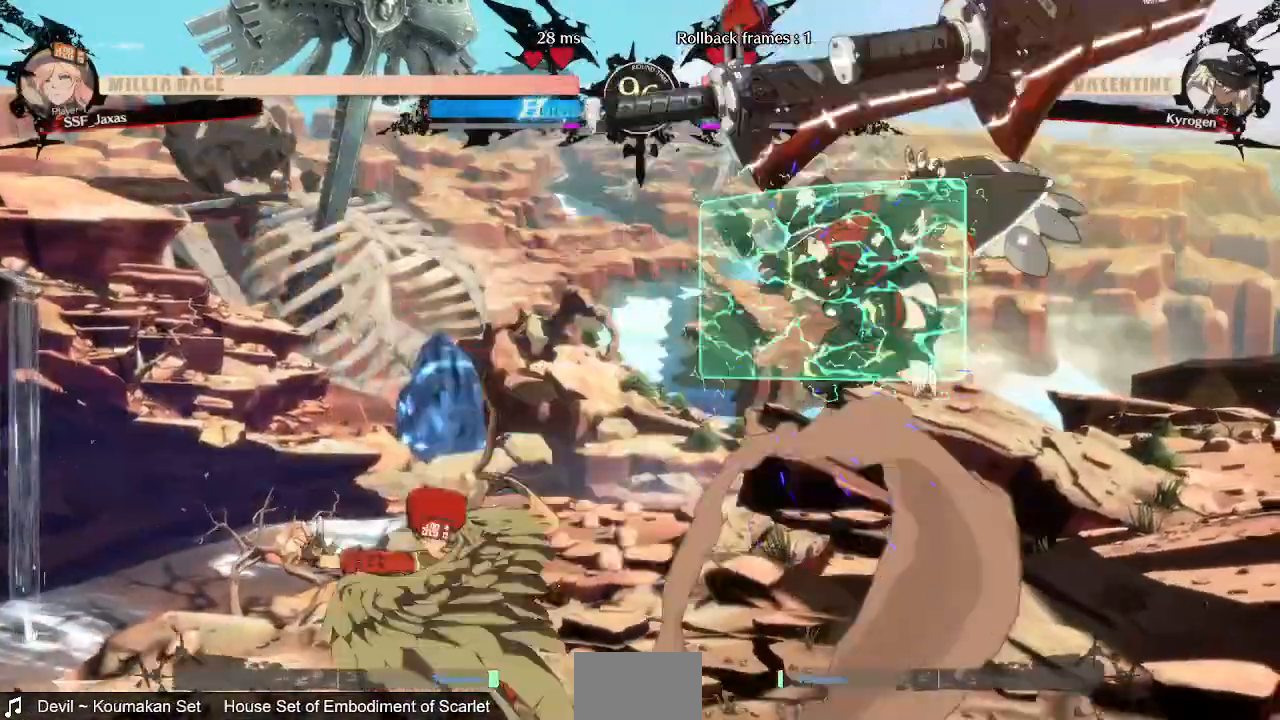
{"dt_ms": 1000, "buttons": []}
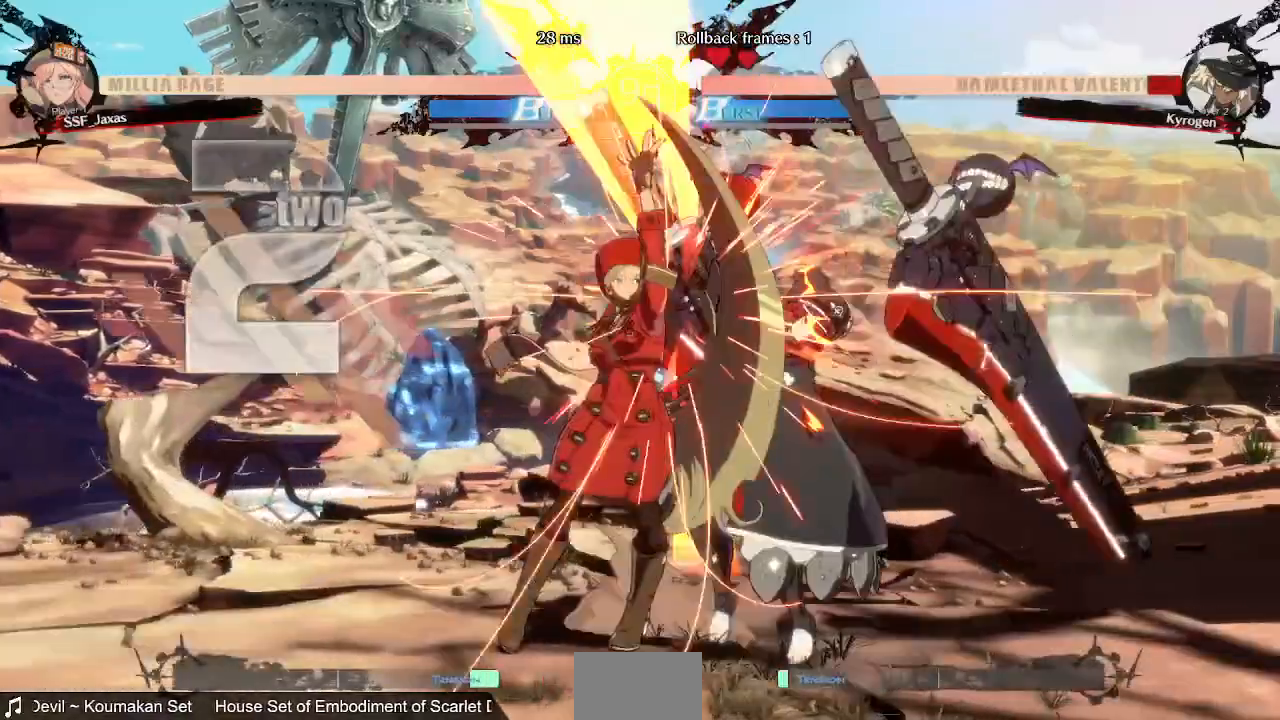
{"dt_ms": 520, "buttons": ["CROSS", "DPAD_LEFT"], "events": [[120, "DPAD_DOWN", "down"], [160, "R1", "down"], [240, "DPAD_DOWN", "up"], [320, "R1", "up"], [360, "DPAD_DOWN", "down"], [400, "DPAD_LEFT", "down"], [480, "DPAD_DOWN", "up"], [520, "CROSS", "down"]]}
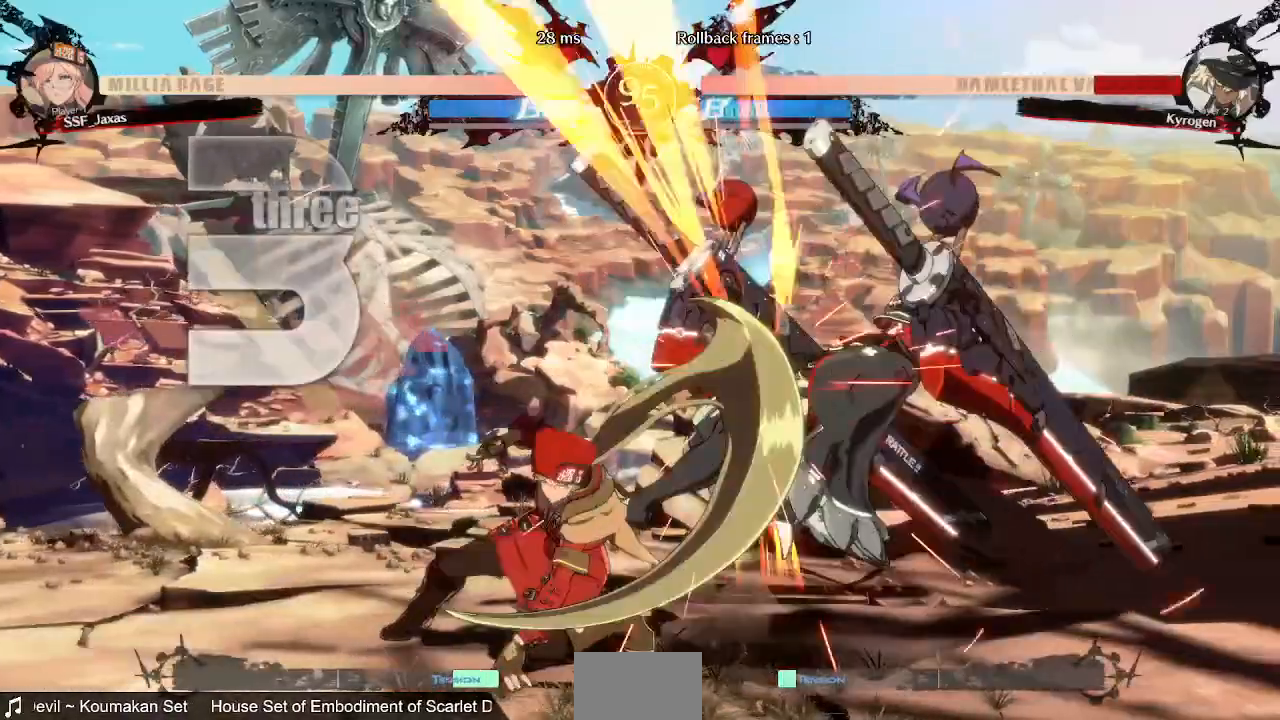
{"dt_ms": 1000, "buttons": []}
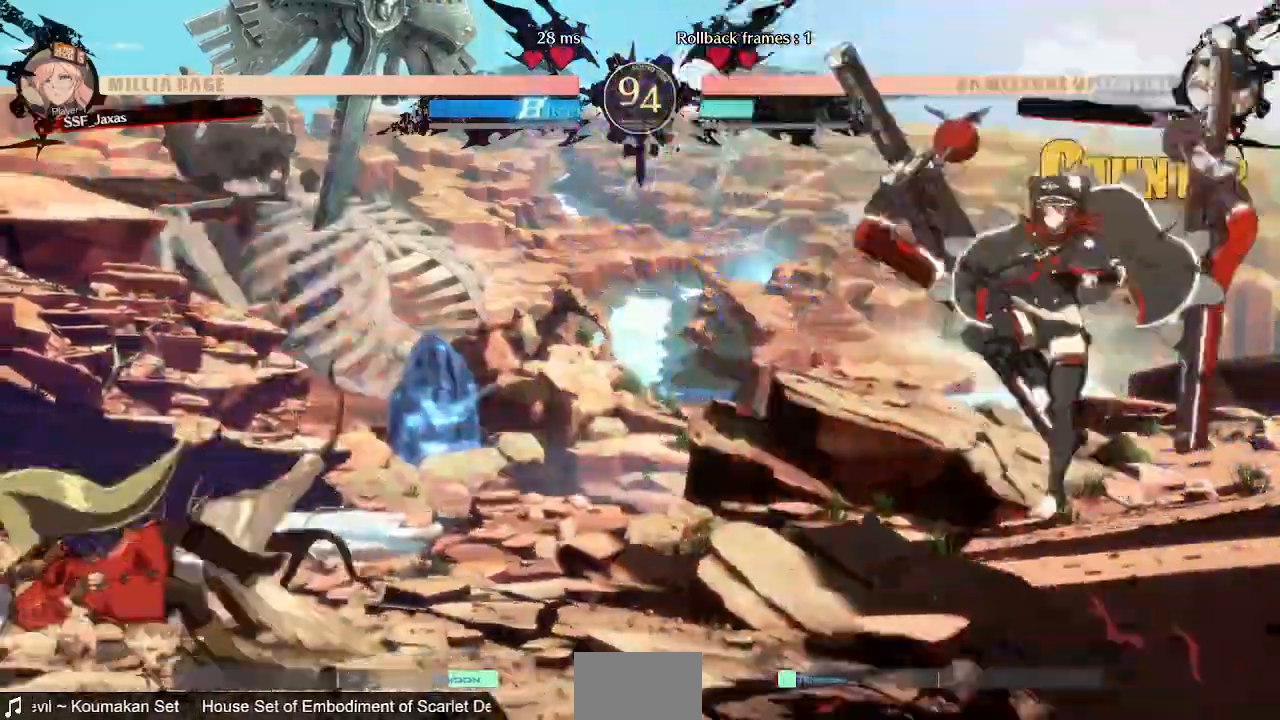
{"dt_ms": 1000, "buttons": ["DPAD_LEFT"]}
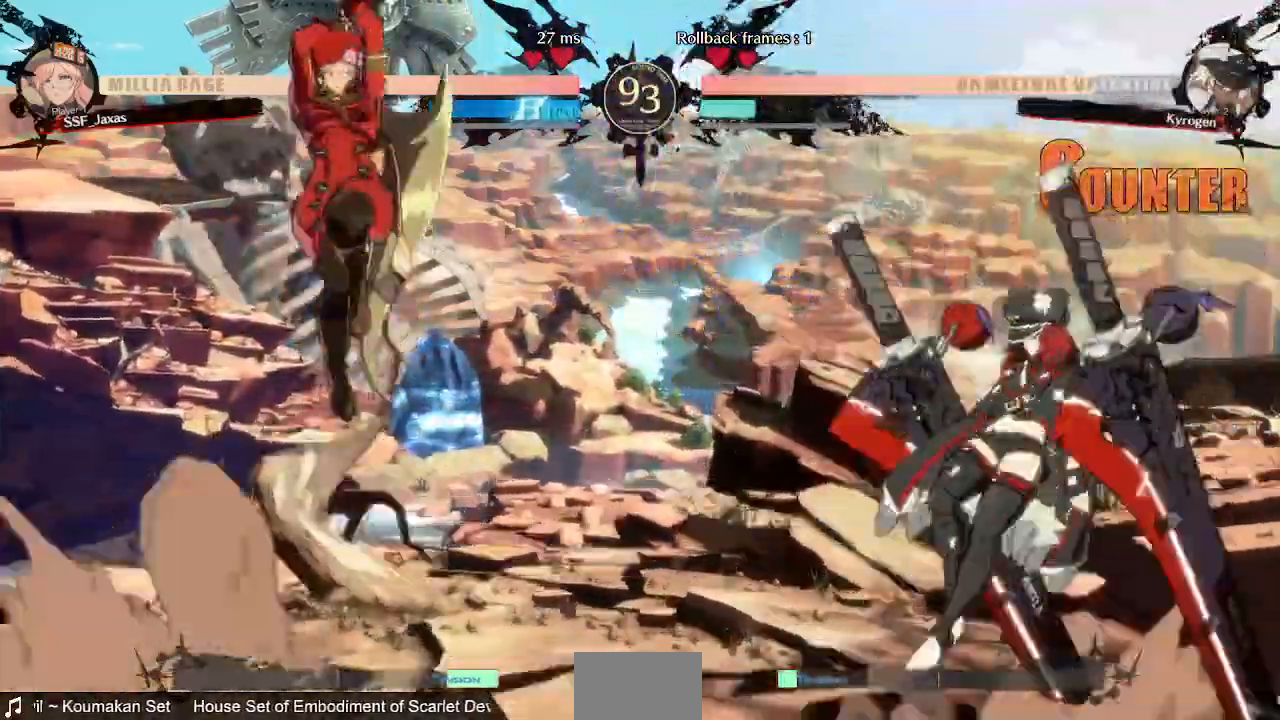
{"dt_ms": 1000, "buttons": ["L1"]}
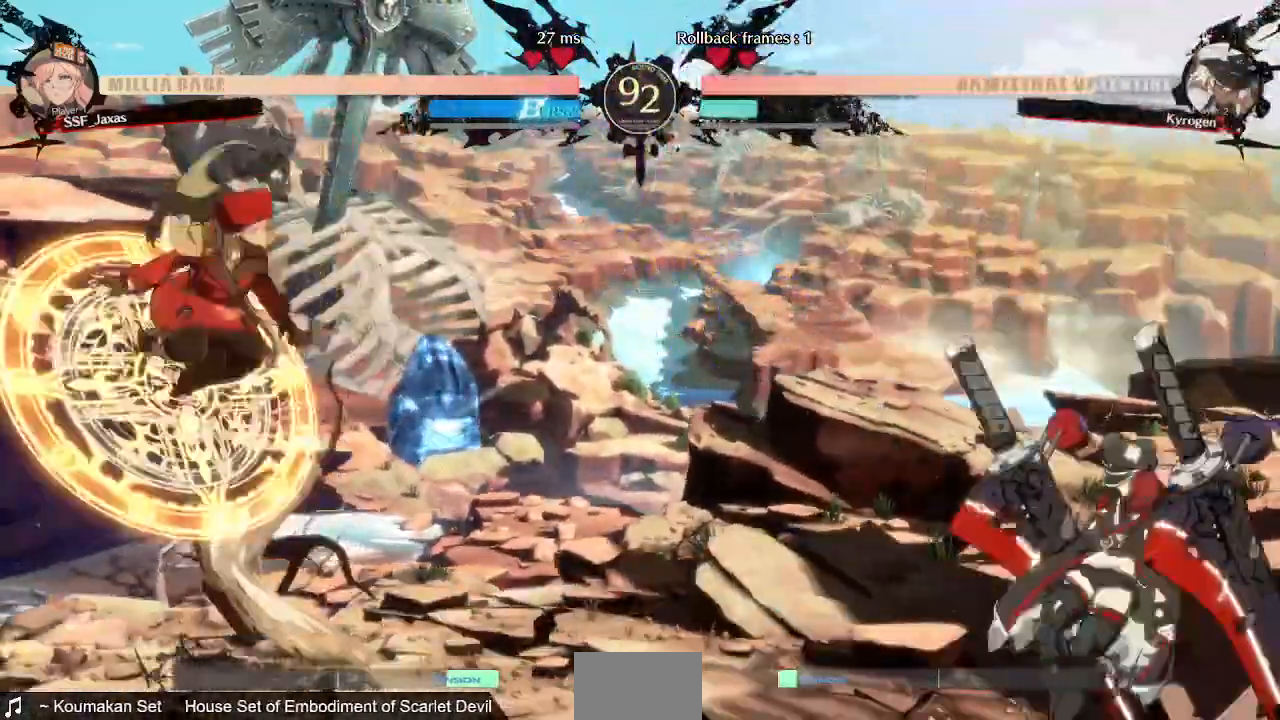
{"dt_ms": 480, "buttons": ["DPAD_LEFT"], "events": [[40, "L1", "up"], [80, "DPAD_LEFT", "down"], [280, "TRIANGLE", "down"], [400, "TRIANGLE", "up"]]}
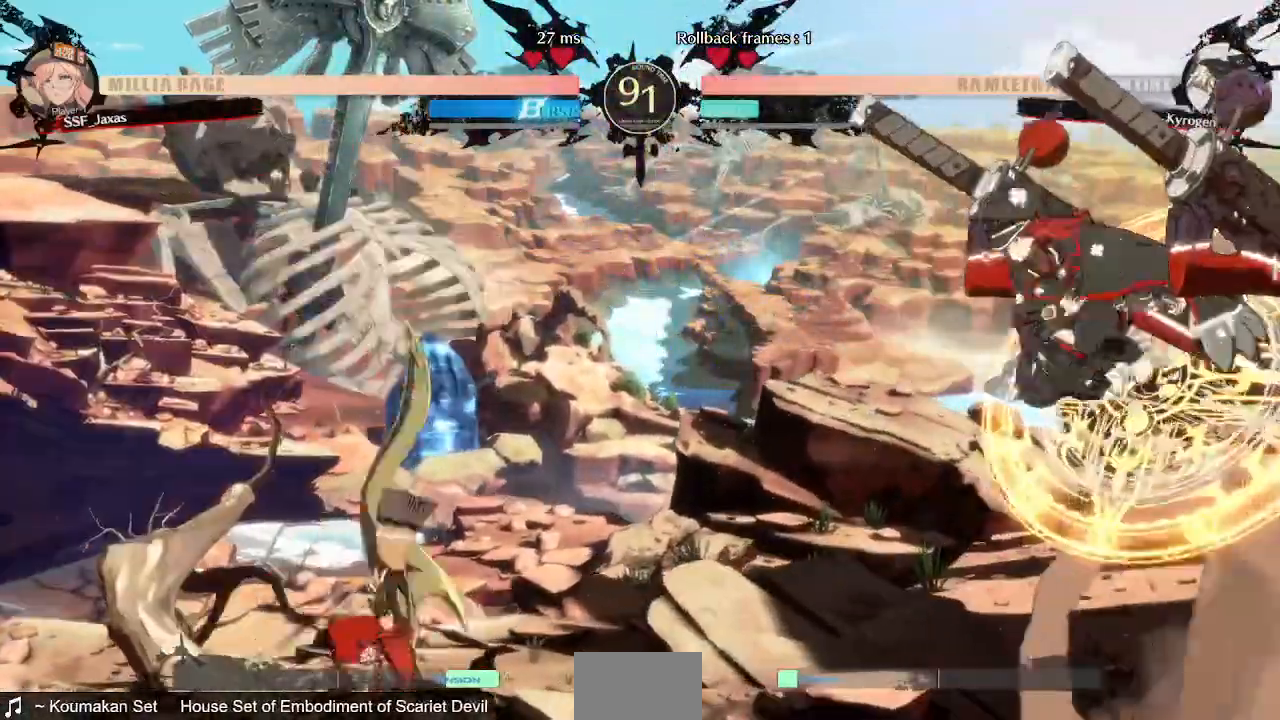
{"dt_ms": 1000, "buttons": [], "events": [[120, "DPAD_LEFT", "up"], [120, "DPAD_RIGHT", "down"], [240, "DPAD_LEFT", "down"], [240, "DPAD_RIGHT", "up"], [320, "DPAD_LEFT", "up"], [320, "DPAD_RIGHT", "down"], [360, "CROSS", "down"], [440, "CROSS", "up"], [440, "DPAD_DOWN", "down"], [440, "DPAD_RIGHT", "up"], [520, "DPAD_LEFT", "down"], [560, "CROSS", "down"], [560, "DPAD_DOWN", "up"], [720, "CROSS", "up"], [880, "DPAD_LEFT", "up"]]}
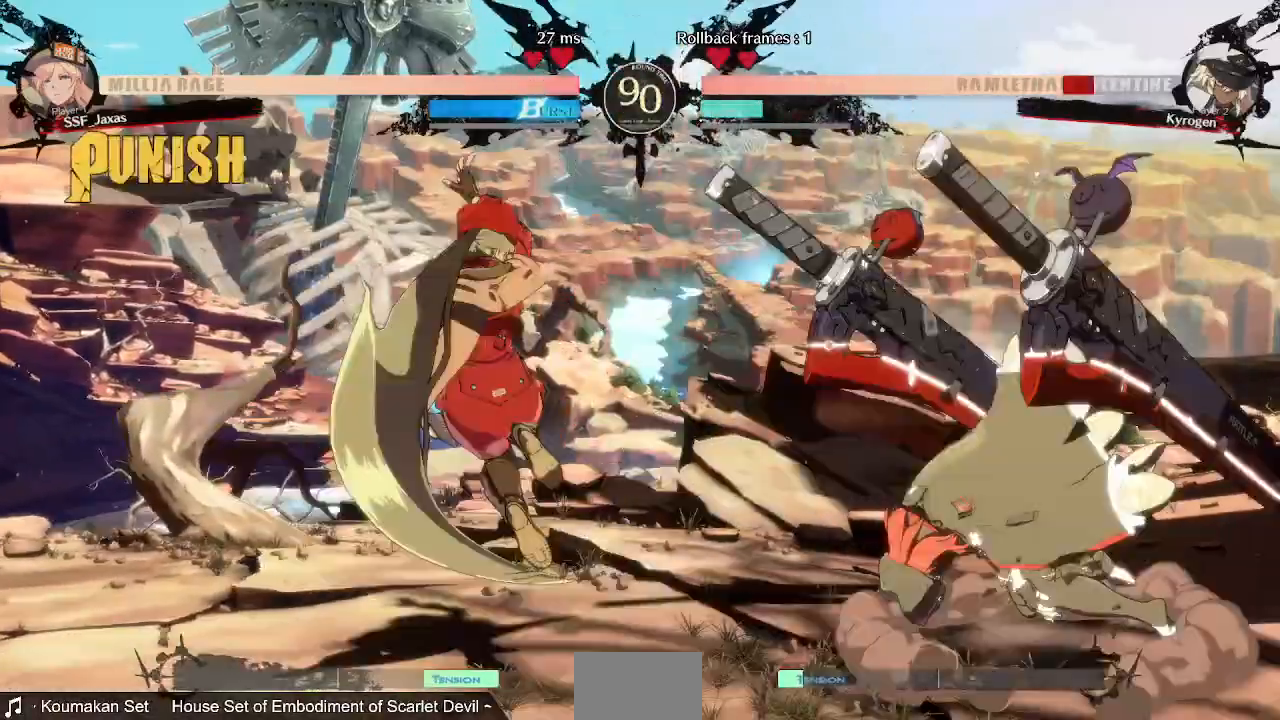
{"dt_ms": 520, "buttons": ["DPAD_DOWN", "DPAD_LEFT"]}
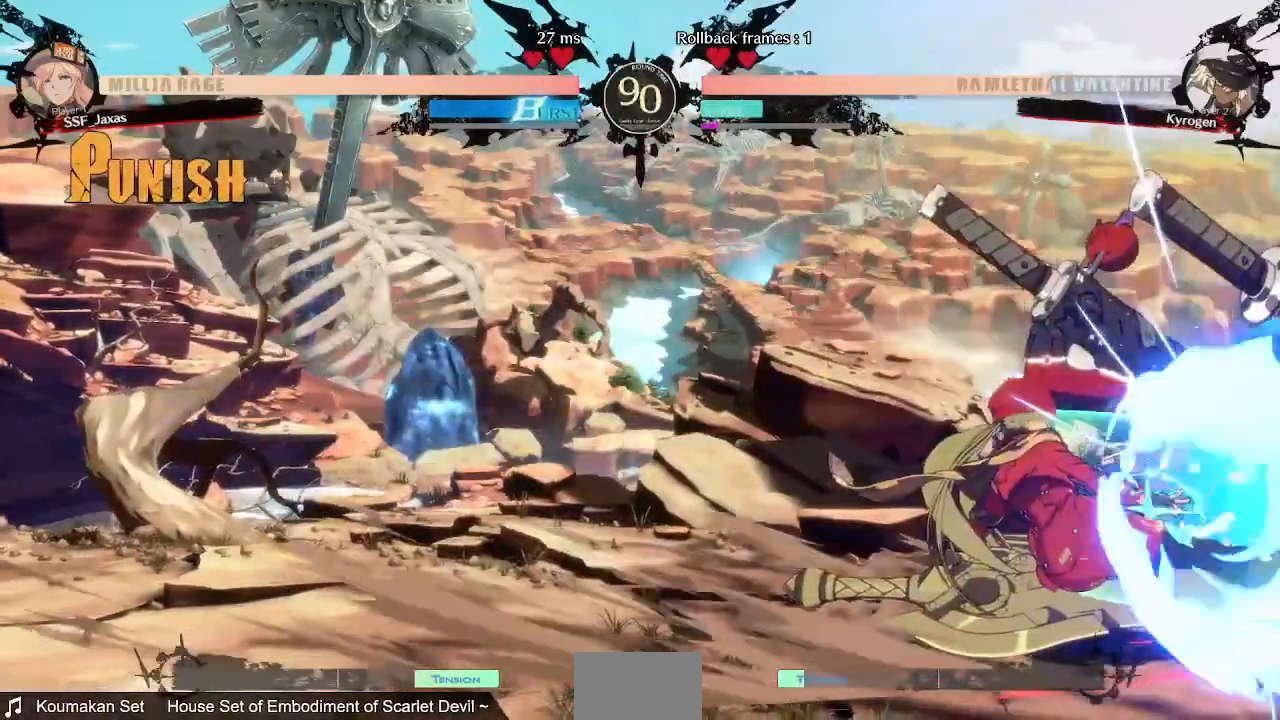
{"dt_ms": 480, "buttons": ["DPAD_DOWN", "DPAD_LEFT"], "events": []}
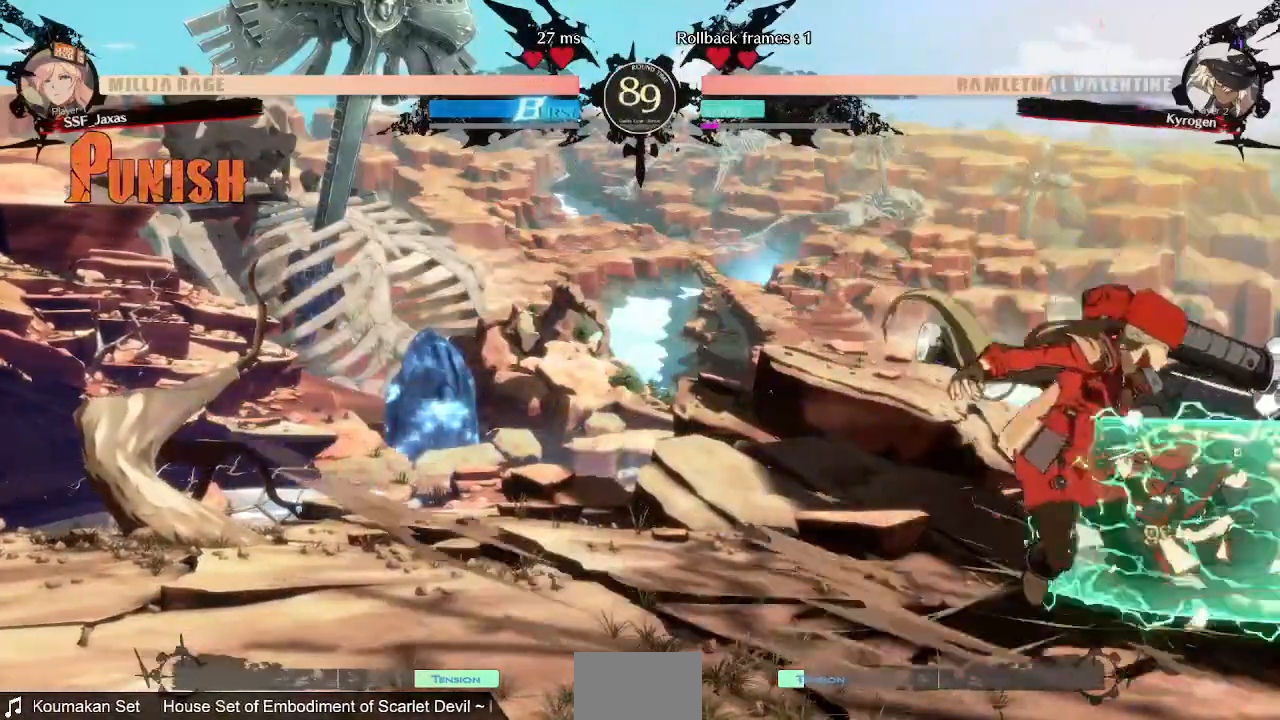
{"dt_ms": 520, "buttons": ["DPAD_DOWN", "DPAD_LEFT"], "events": []}